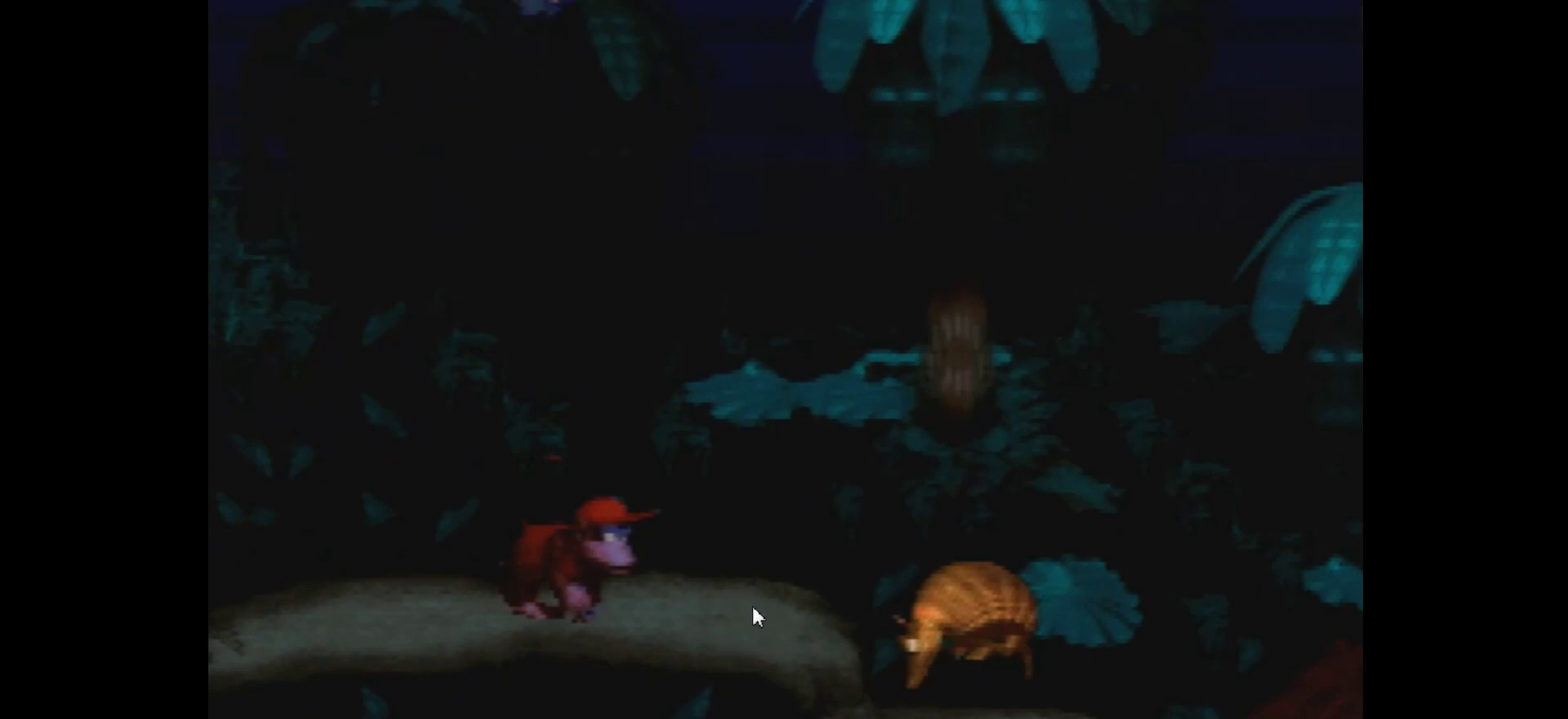
Gameplay with a controller (Nintendo layout); each line is a JSON object with the inputs held at the frame after it (dt_ms = milliseconds from this image to that frame). "events" lists button and stick changes between this image and that frame as [ms after this image, input, new state], when the widget could be followed in between. Not read: L3 R3.
{"dt_ms": 500, "buttons": ["Y", "DPAD_RIGHT"], "events": []}
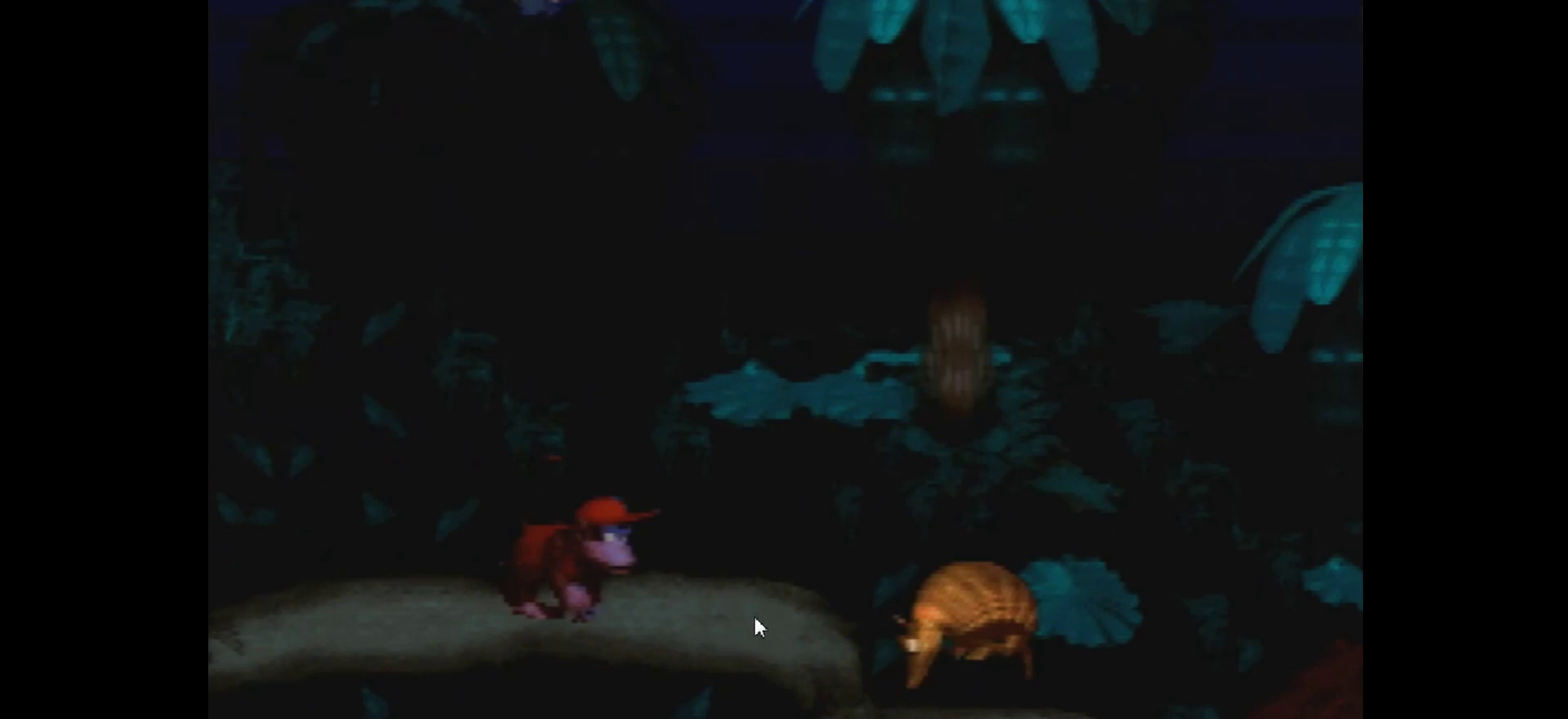
{"dt_ms": 500, "buttons": ["Y", "DPAD_RIGHT"], "events": []}
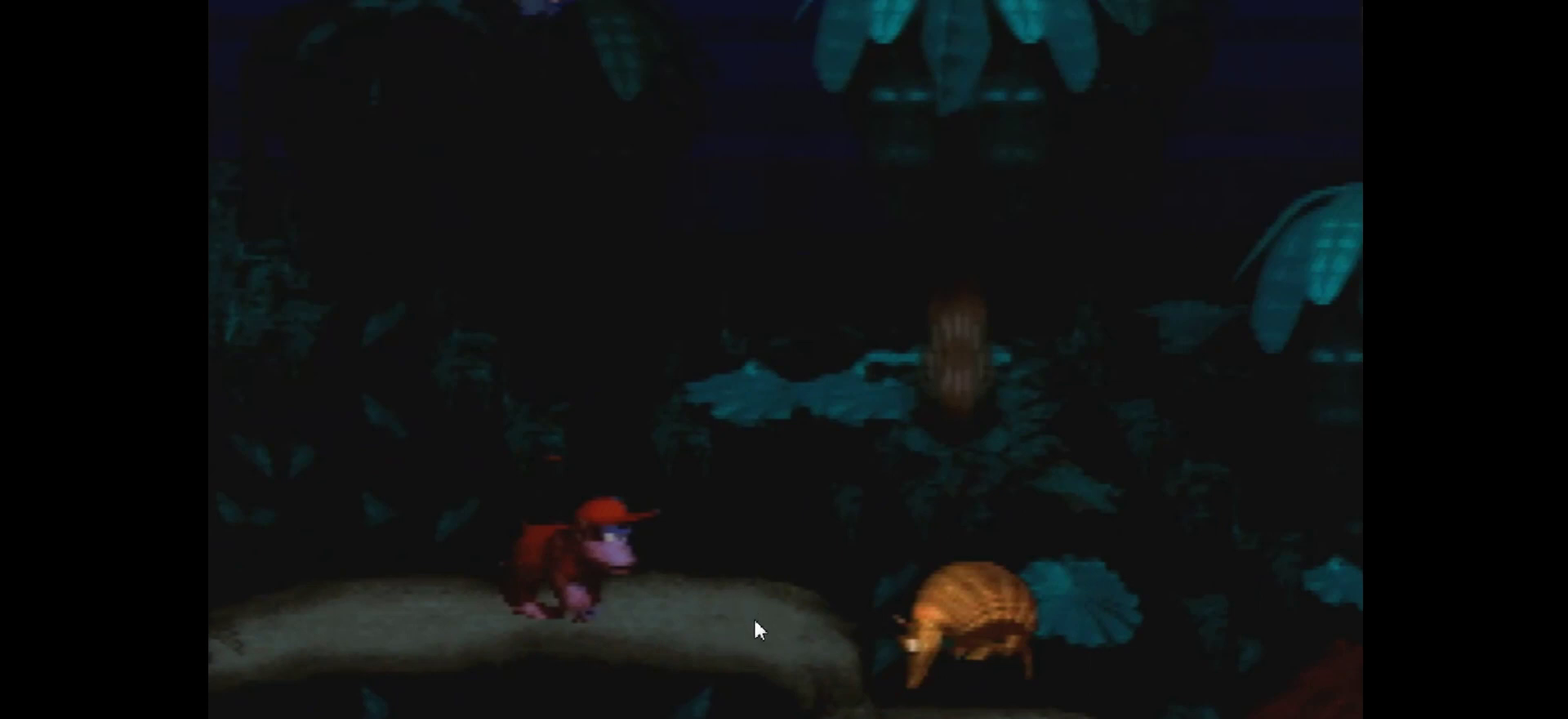
{"dt_ms": 500, "buttons": ["Y", "DPAD_RIGHT"], "events": []}
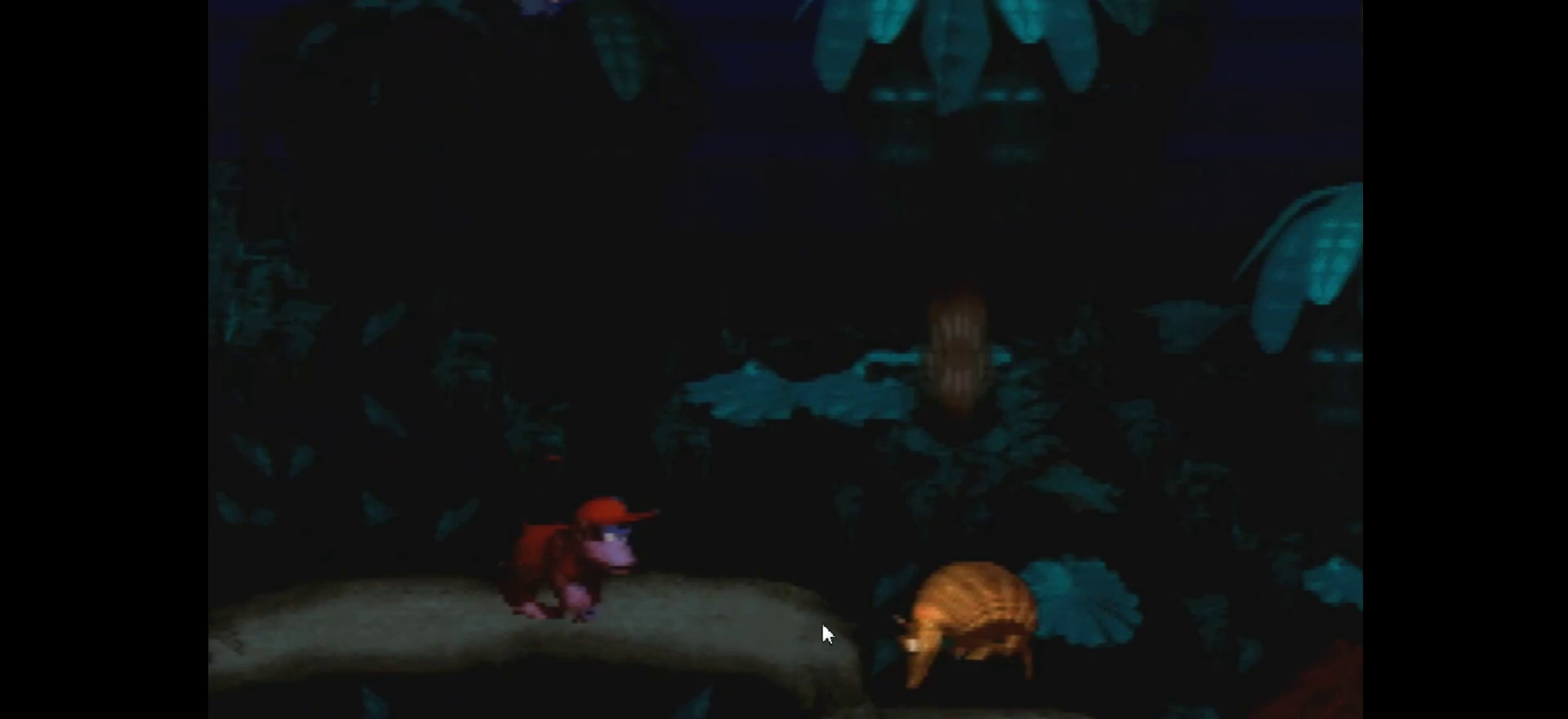
{"dt_ms": 500, "buttons": ["Y", "DPAD_RIGHT"], "events": []}
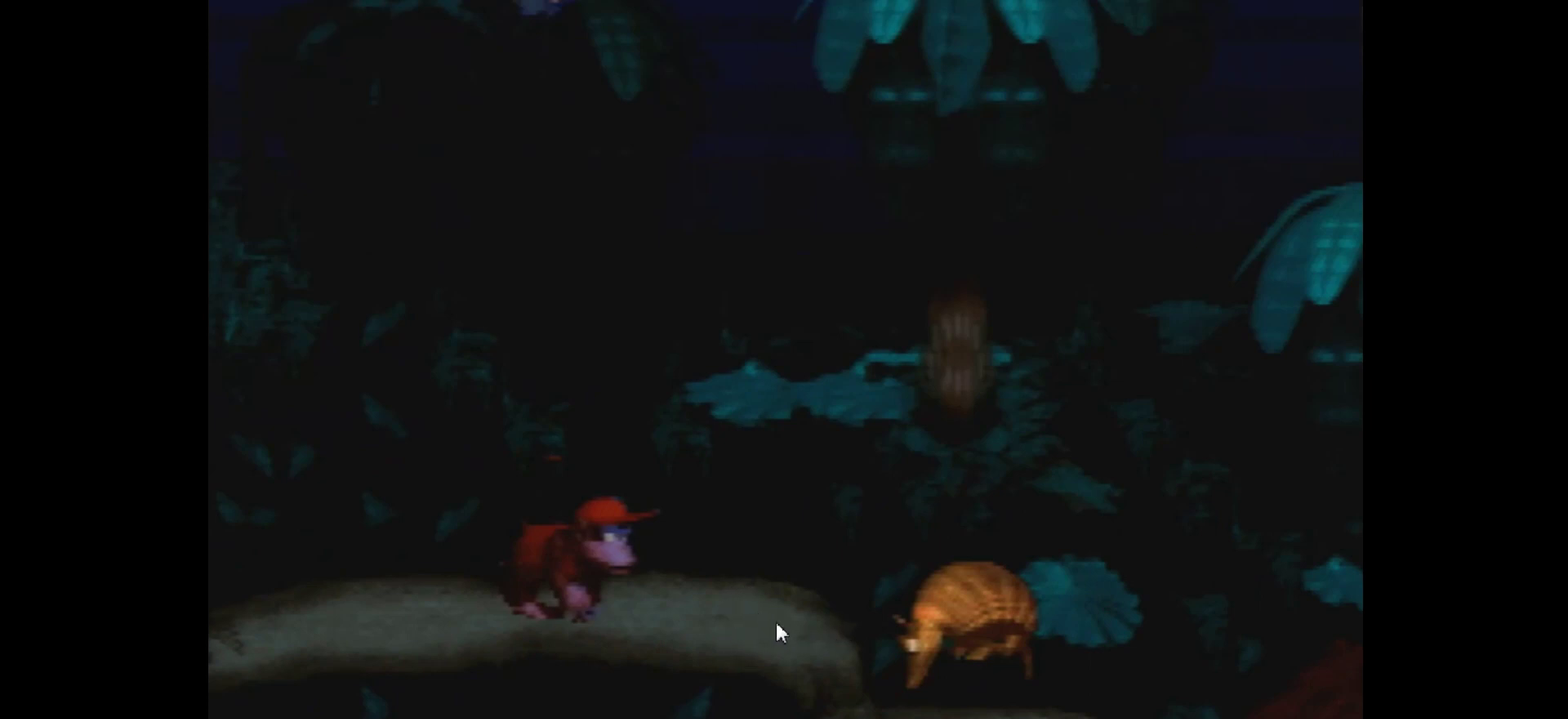
{"dt_ms": 500, "buttons": ["Y", "DPAD_RIGHT"], "events": []}
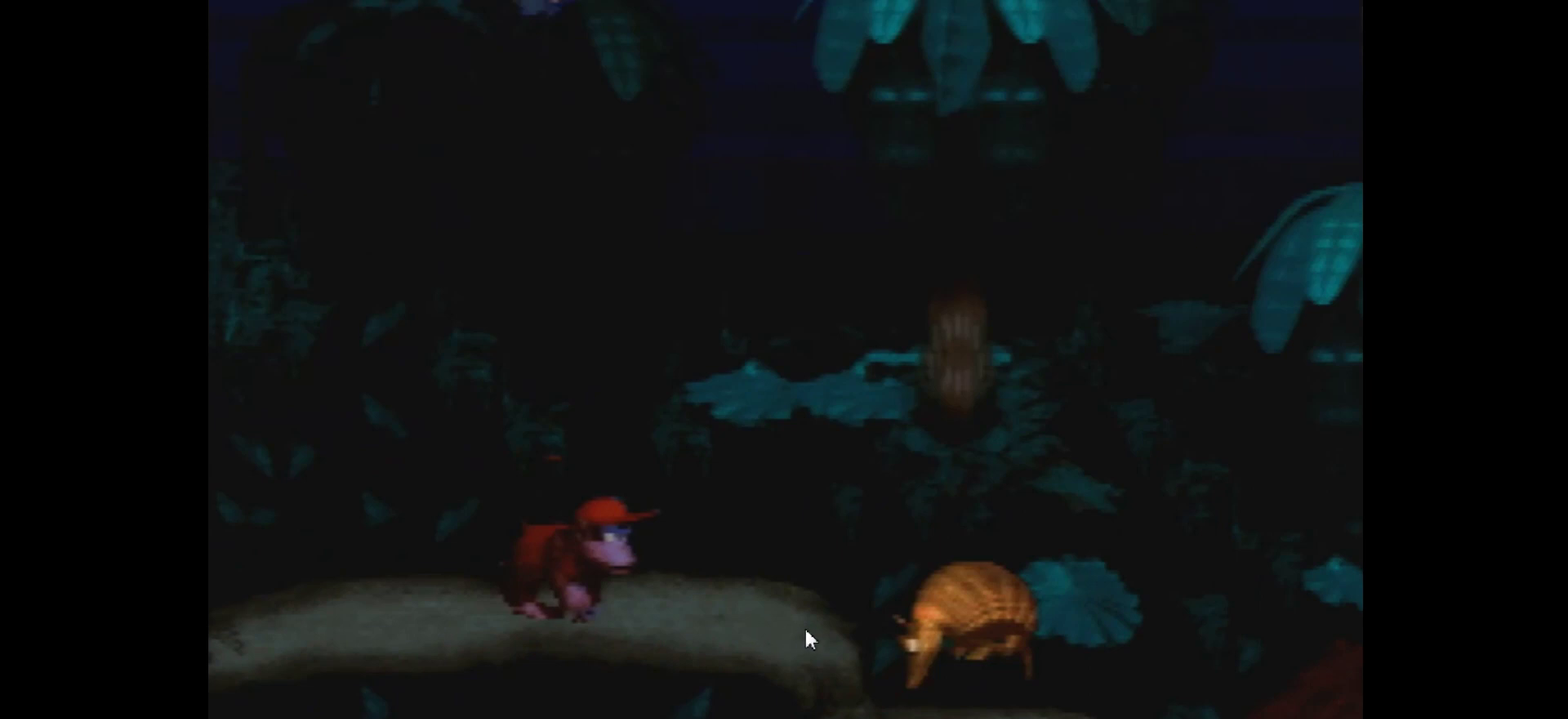
{"dt_ms": 500, "buttons": ["Y", "DPAD_RIGHT"], "events": []}
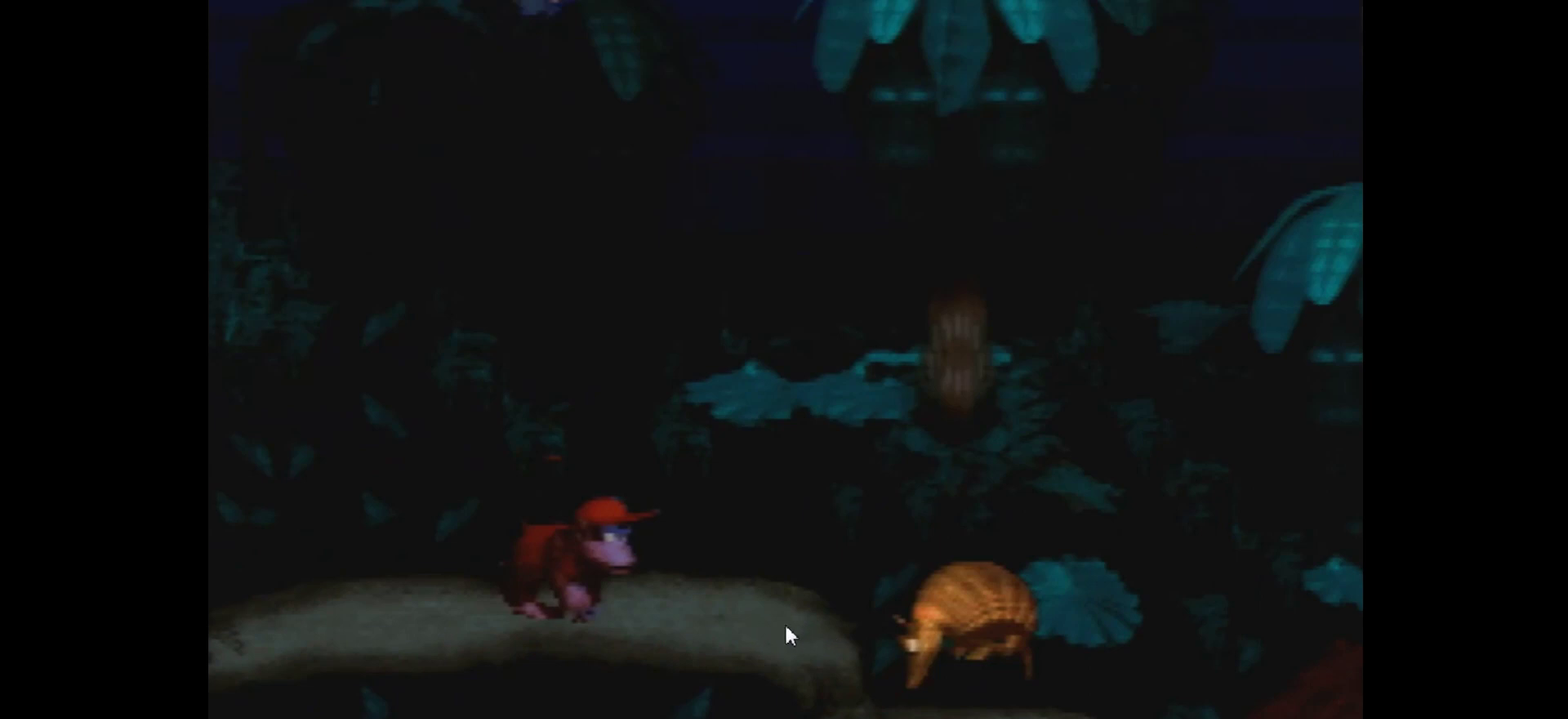
{"dt_ms": 500, "buttons": ["Y", "DPAD_RIGHT"], "events": []}
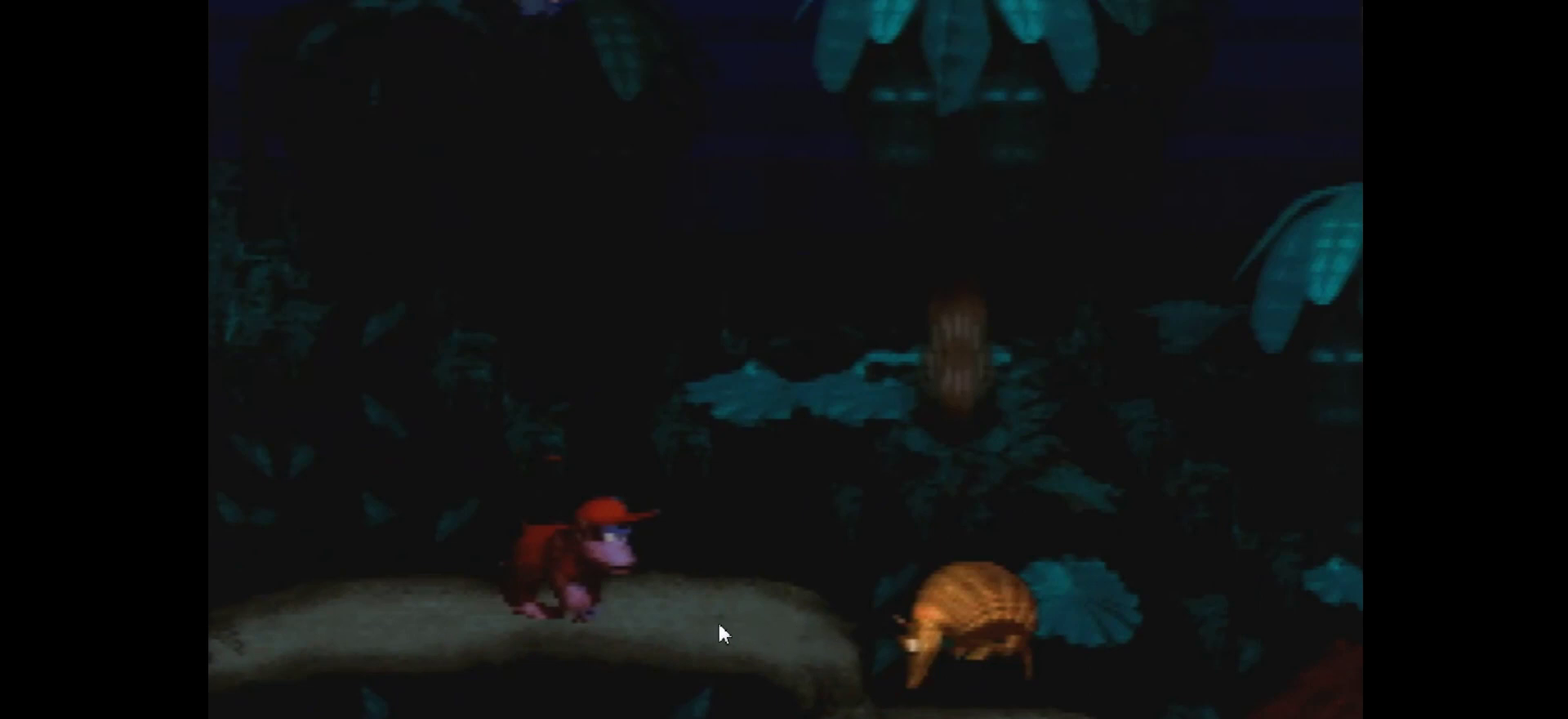
{"dt_ms": 500, "buttons": ["Y", "DPAD_RIGHT"], "events": []}
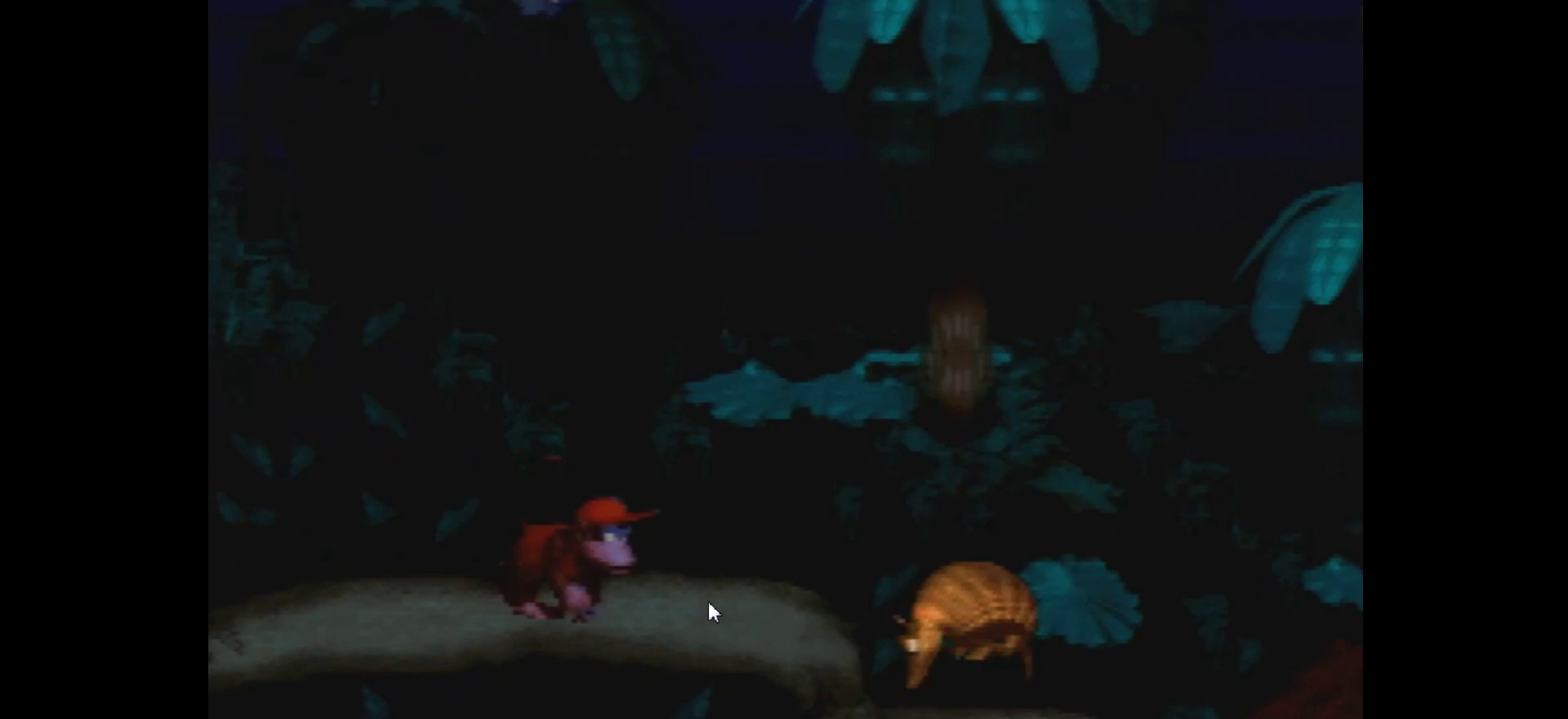
{"dt_ms": 600, "buttons": ["DPAD_RIGHT"], "events": [[567, "Y", "up"]]}
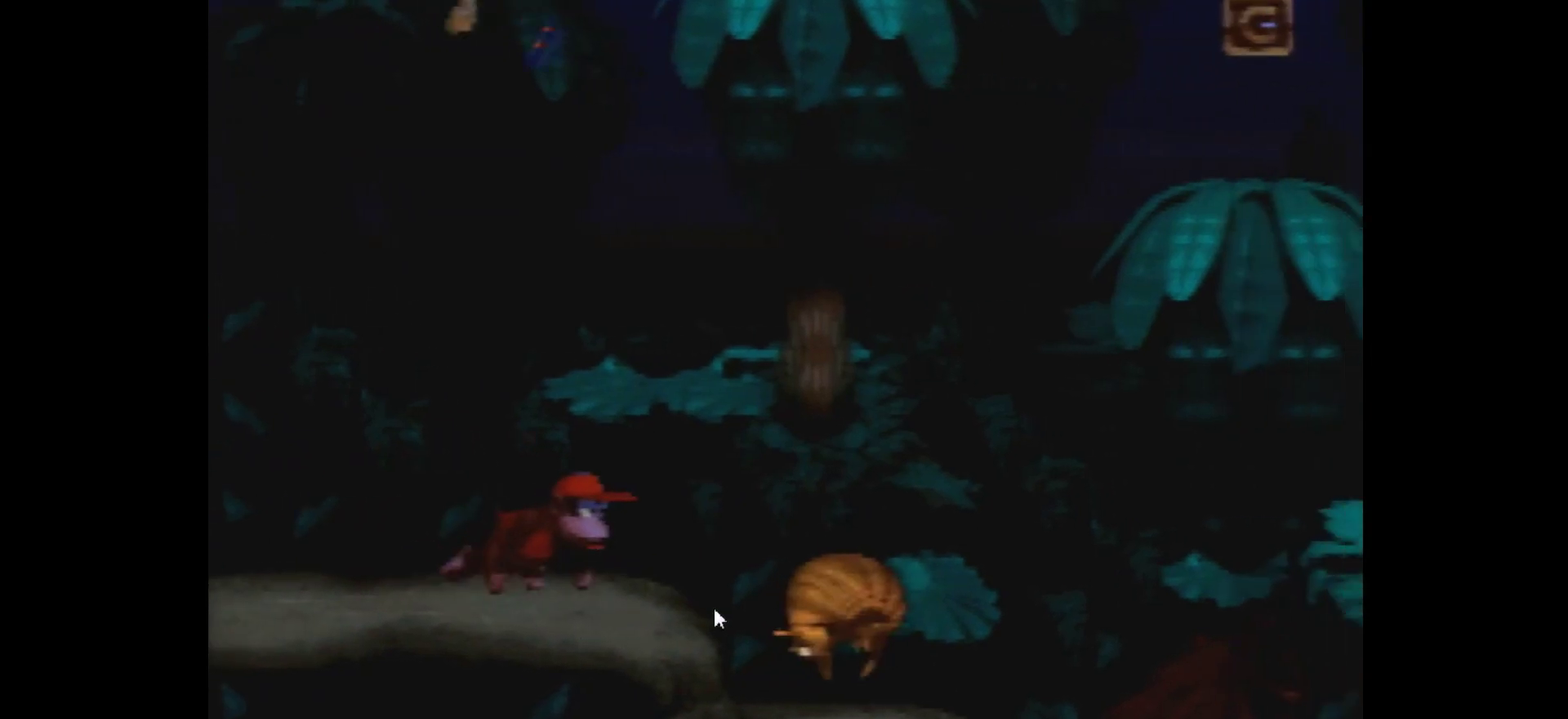
{"dt_ms": 100, "buttons": ["Y", "DPAD_RIGHT"], "events": [[33, "Y", "down"]]}
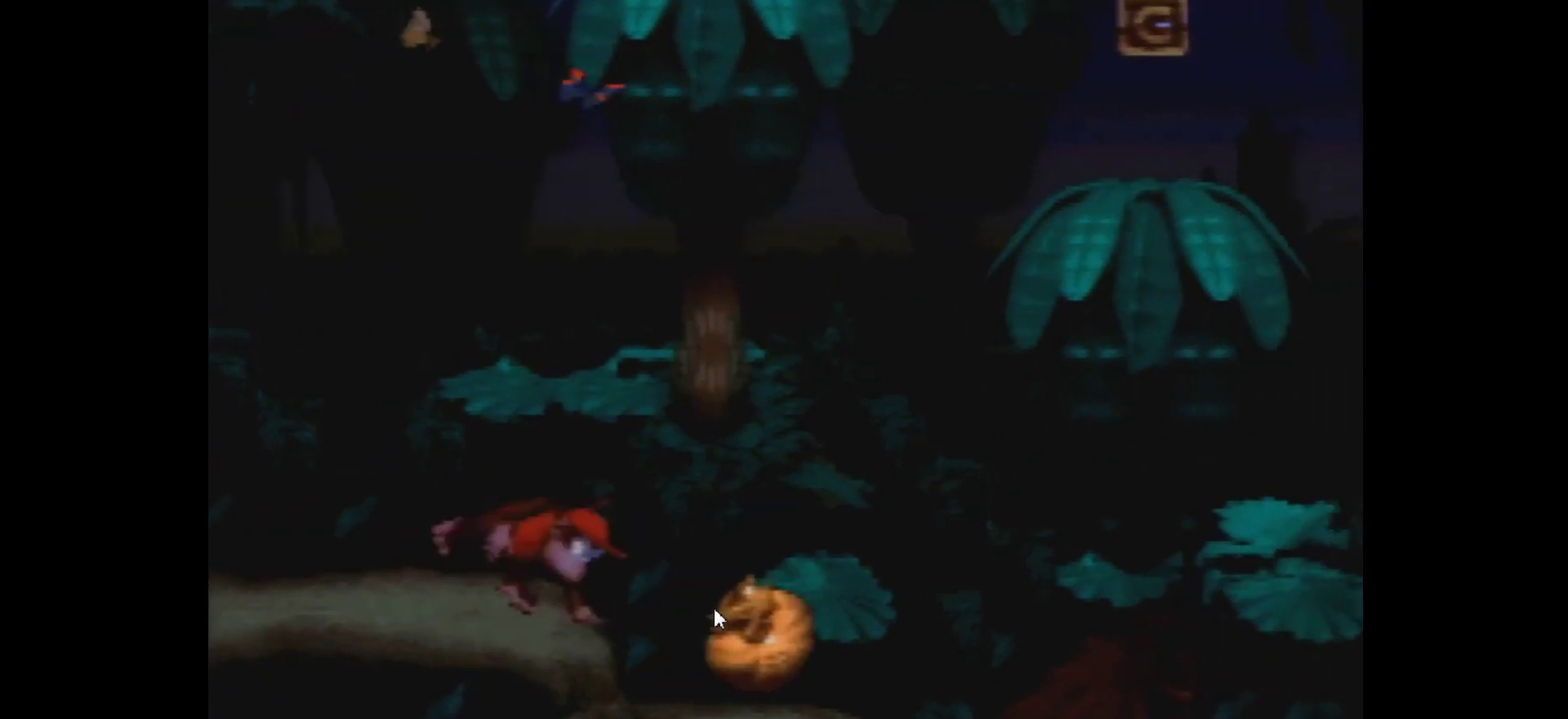
{"dt_ms": 200, "buttons": ["Y", "DPAD_RIGHT"], "events": []}
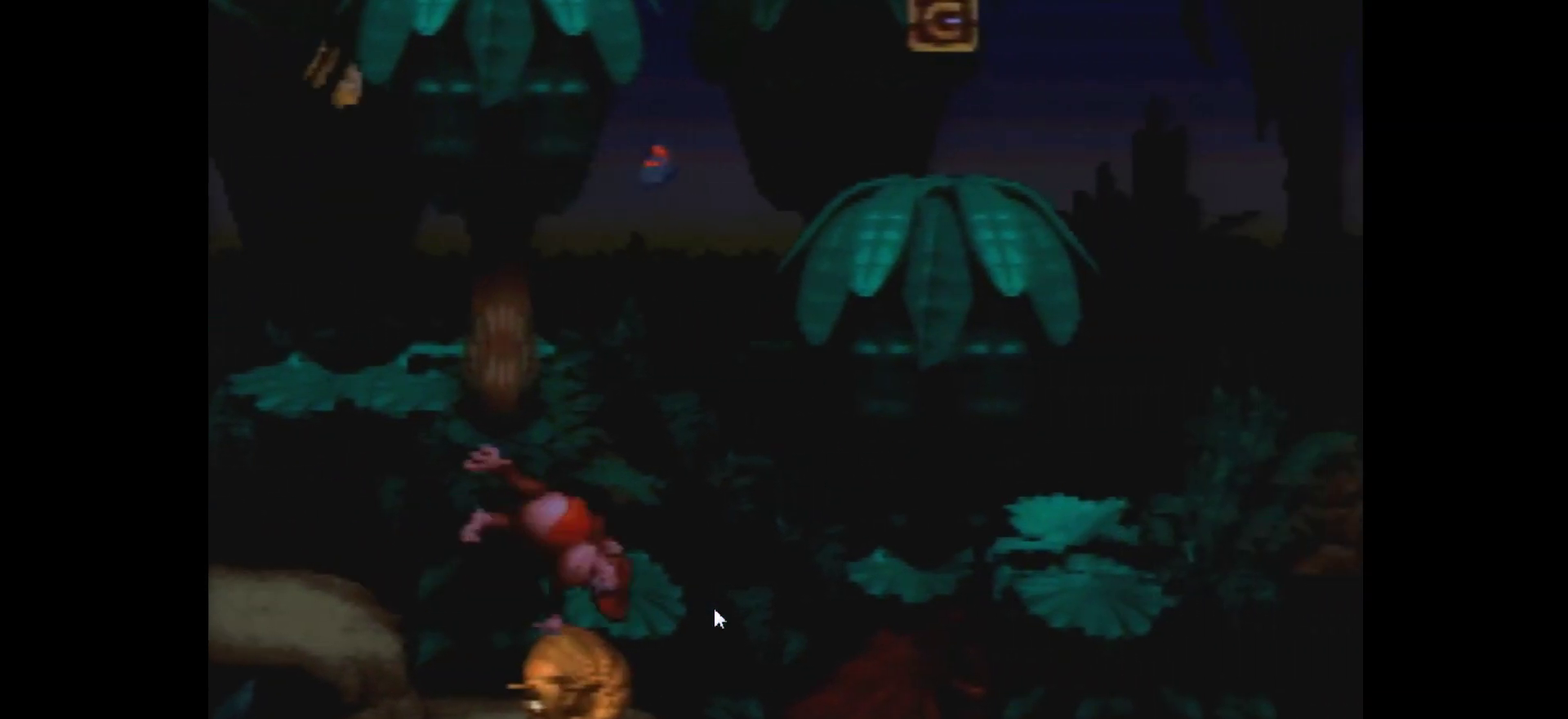
{"dt_ms": 100, "buttons": ["Y", "DPAD_RIGHT"], "events": []}
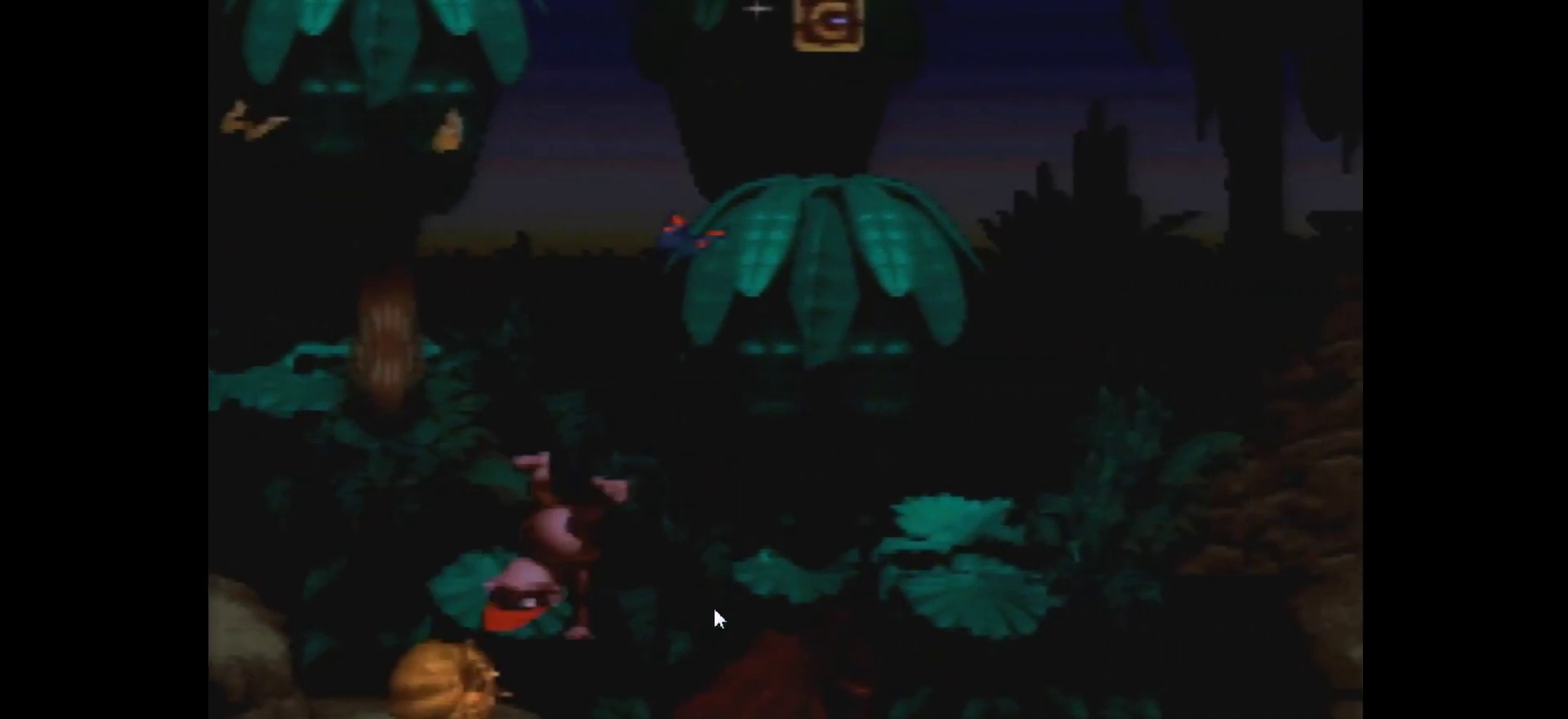
{"dt_ms": 100, "buttons": ["Y", "DPAD_RIGHT"], "events": []}
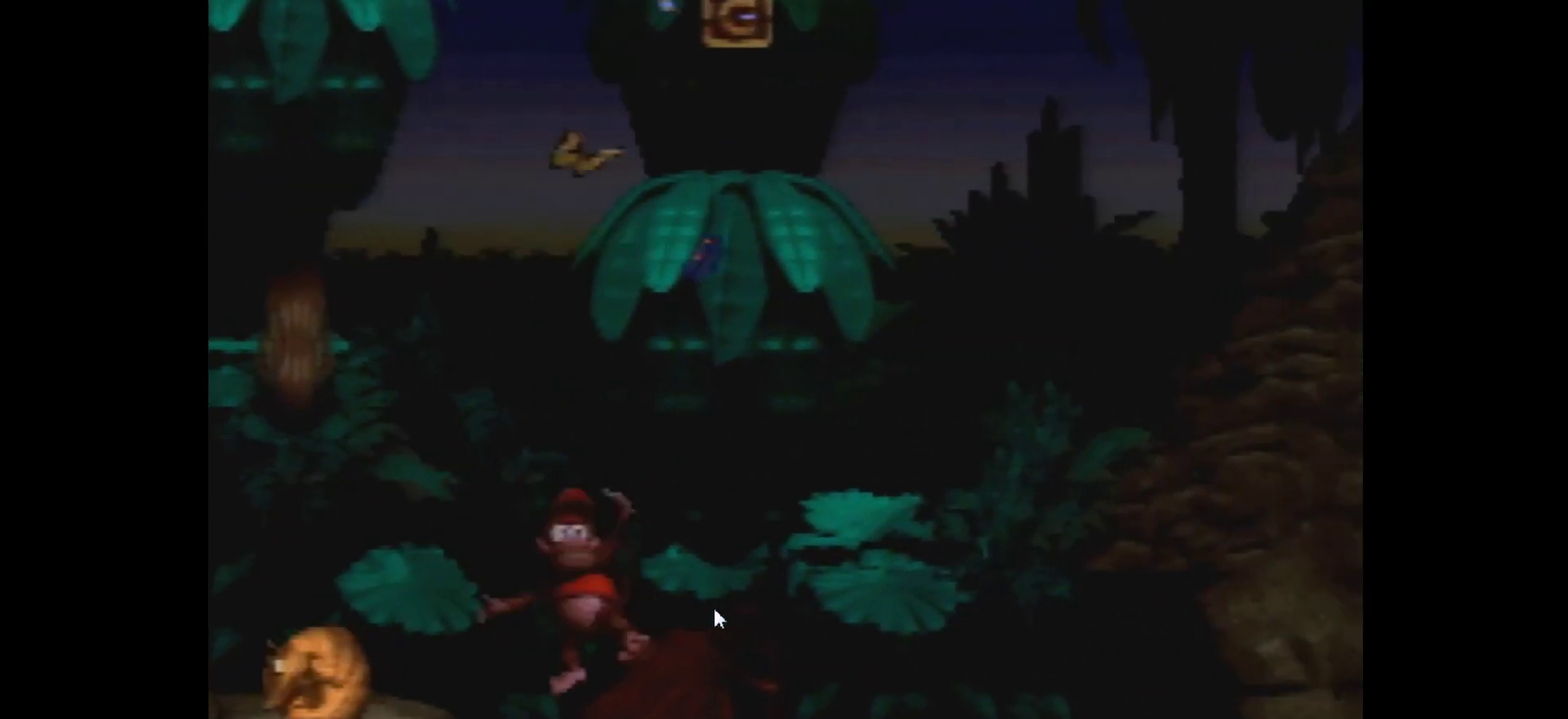
{"dt_ms": 500, "buttons": ["Y", "DPAD_RIGHT"], "events": []}
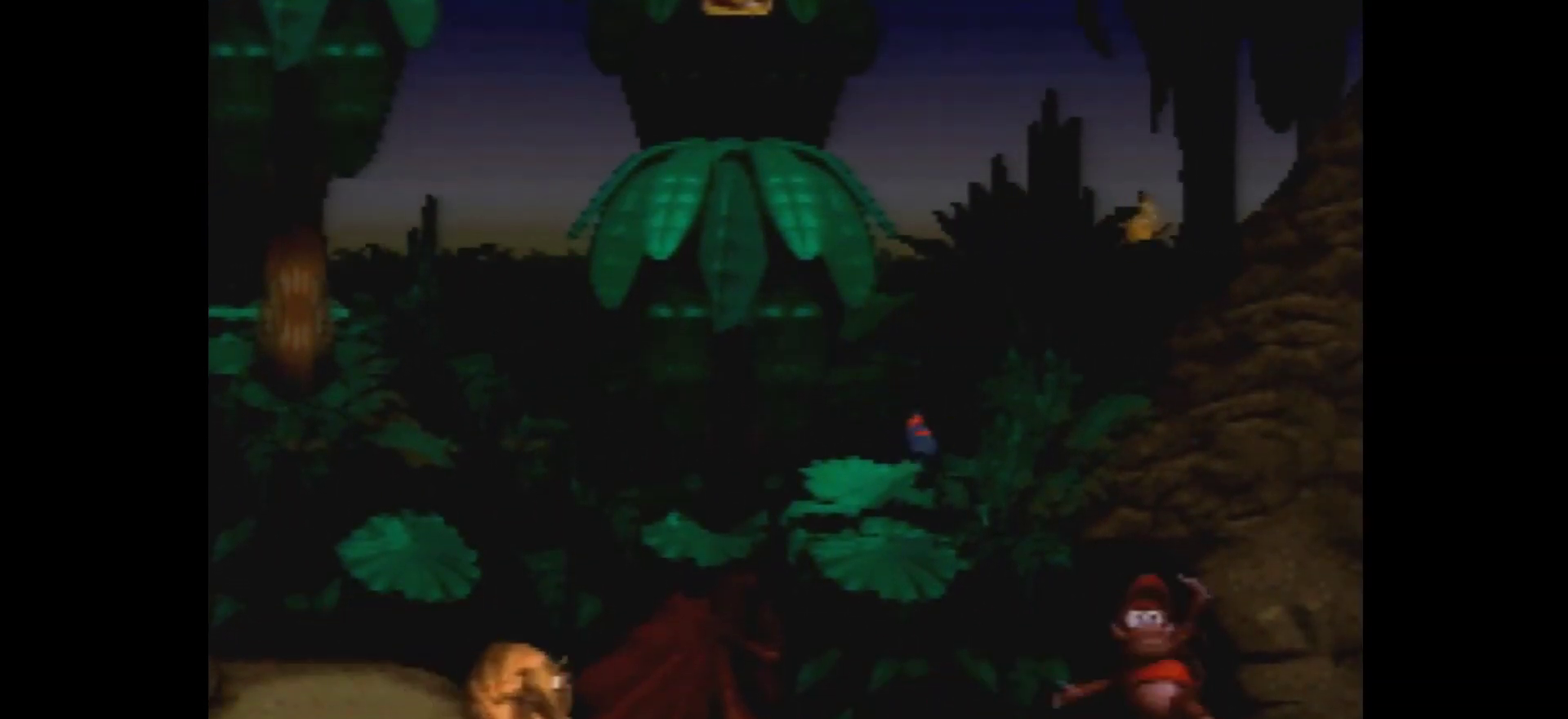
{"dt_ms": 100, "buttons": ["Y", "DPAD_RIGHT"], "events": []}
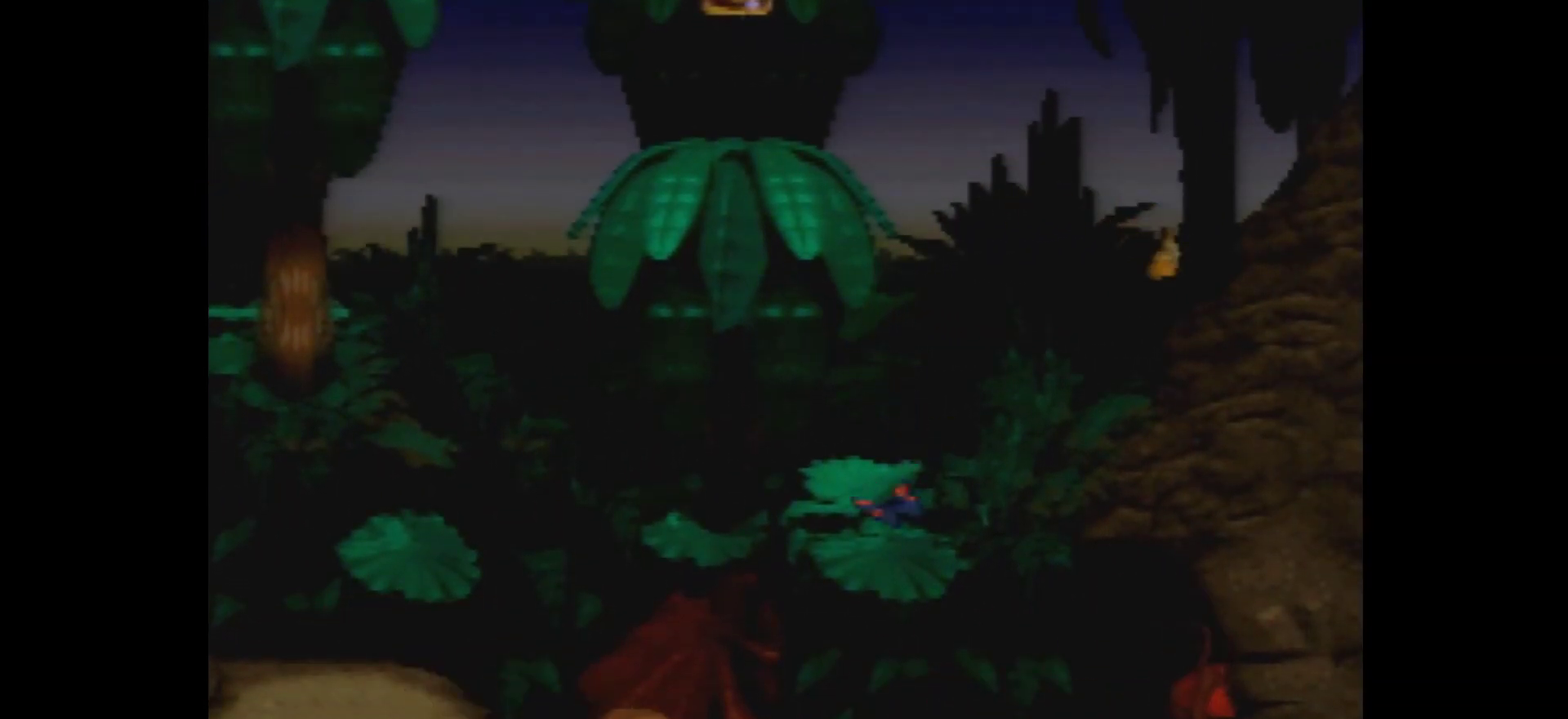
{"dt_ms": 300, "buttons": ["Y", "DPAD_RIGHT"], "events": []}
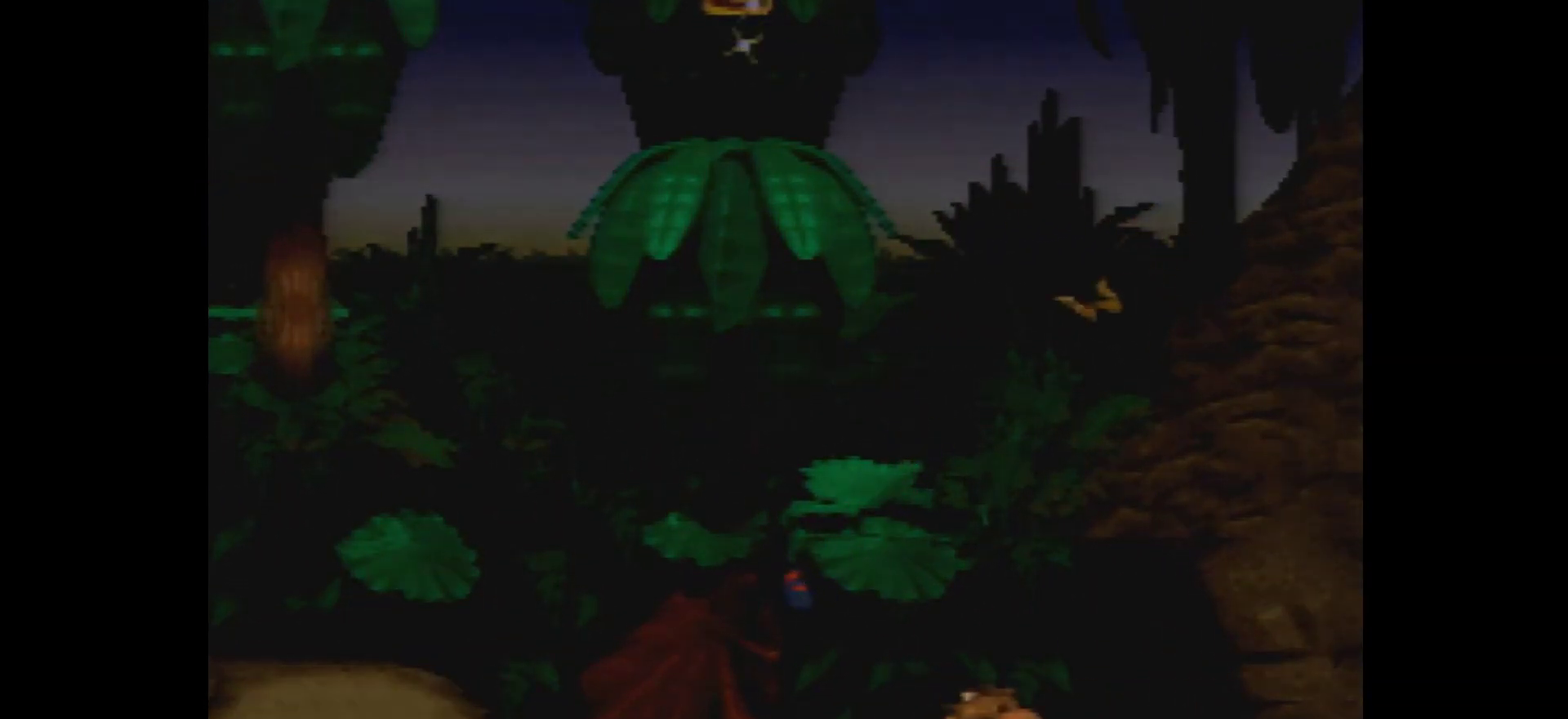
{"dt_ms": 300, "buttons": ["Y", "DPAD_RIGHT"], "events": []}
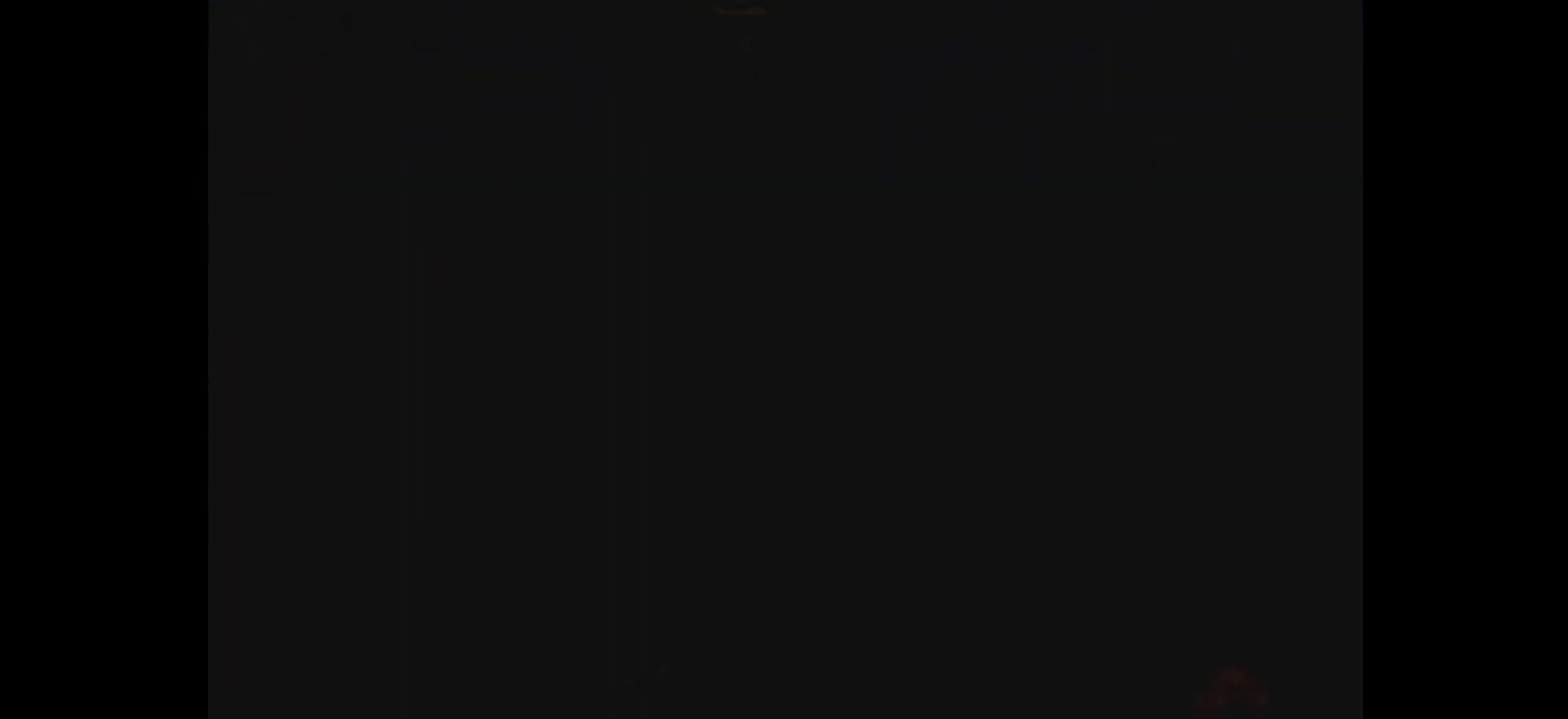
{"dt_ms": 500, "buttons": [], "events": [[383, "Y", "up"], [417, "DPAD_RIGHT", "up"]]}
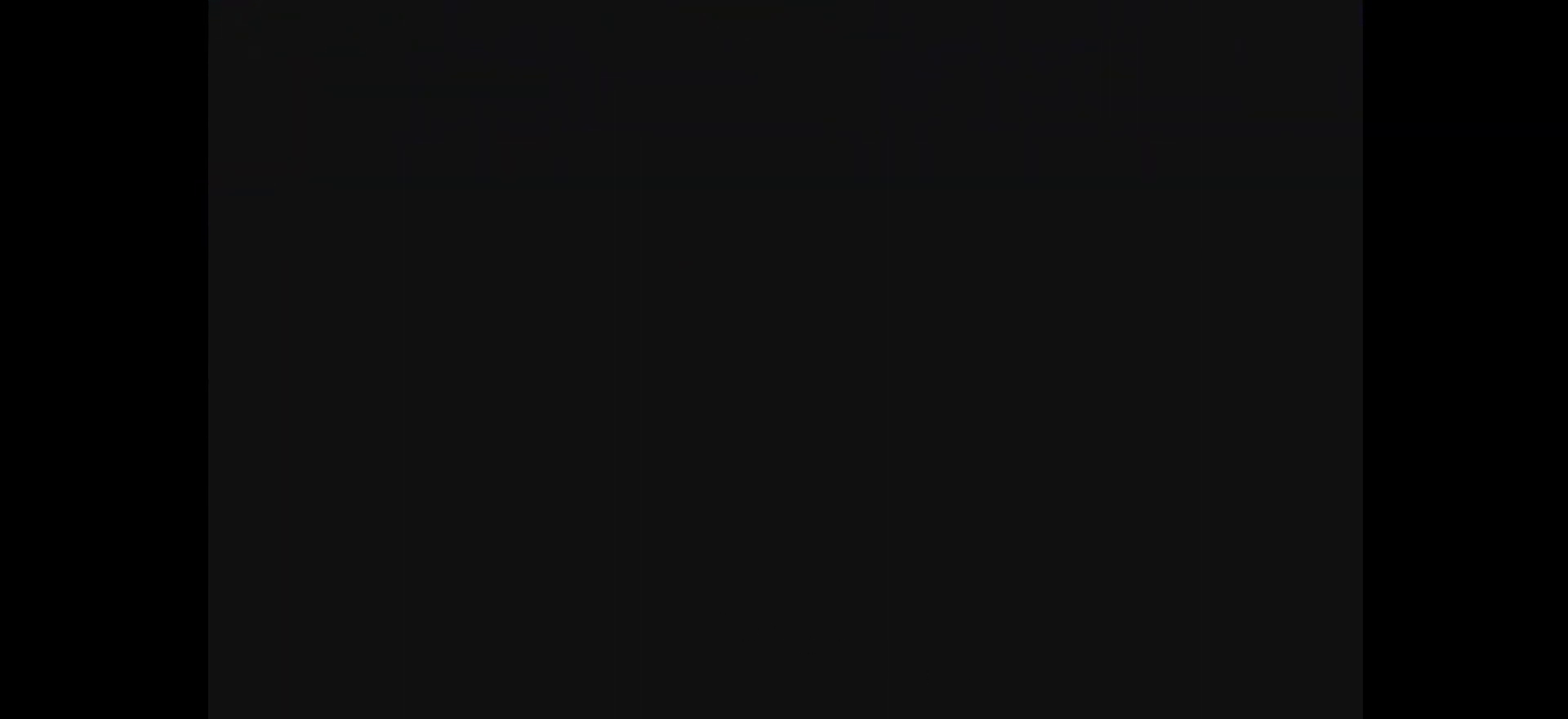
{"dt_ms": 700, "buttons": [], "events": []}
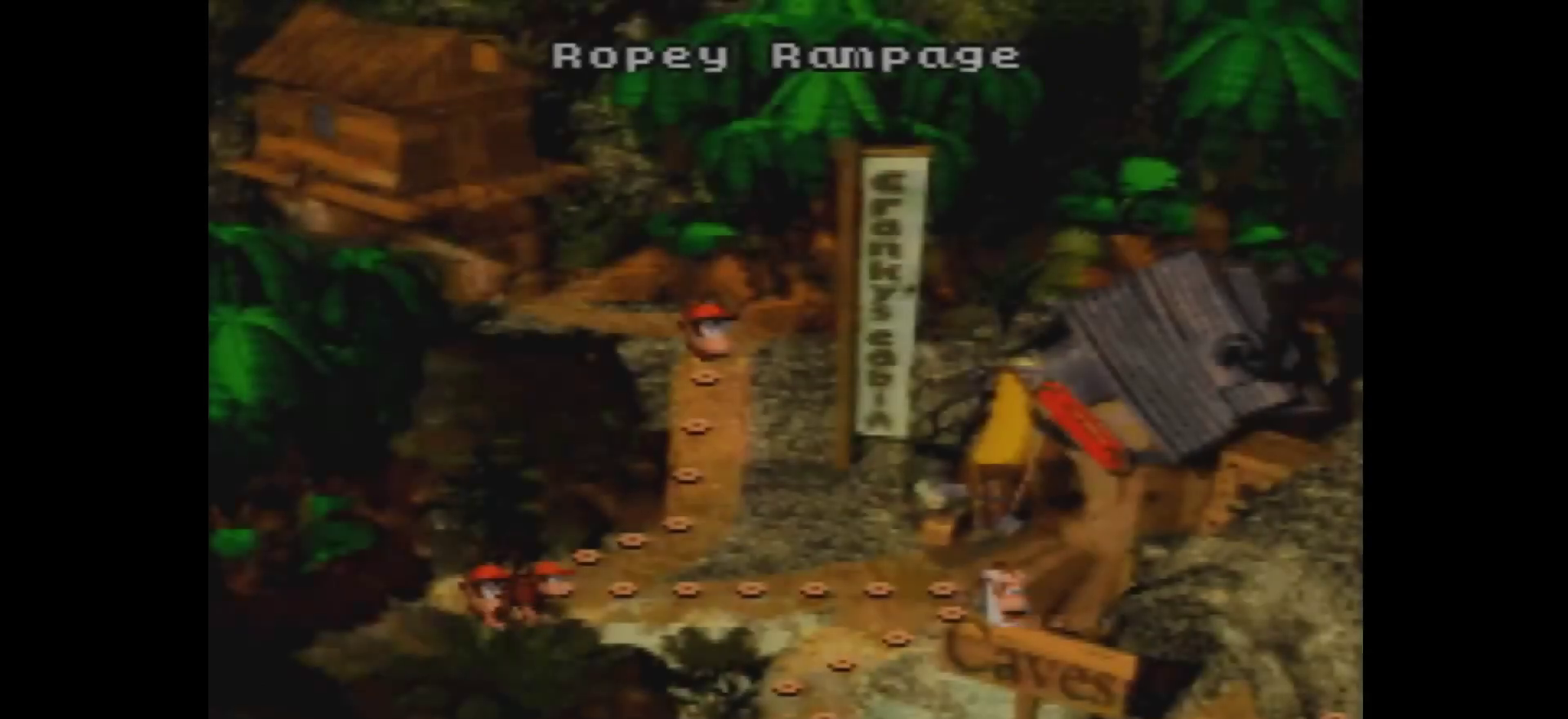
{"dt_ms": 500, "buttons": [], "events": []}
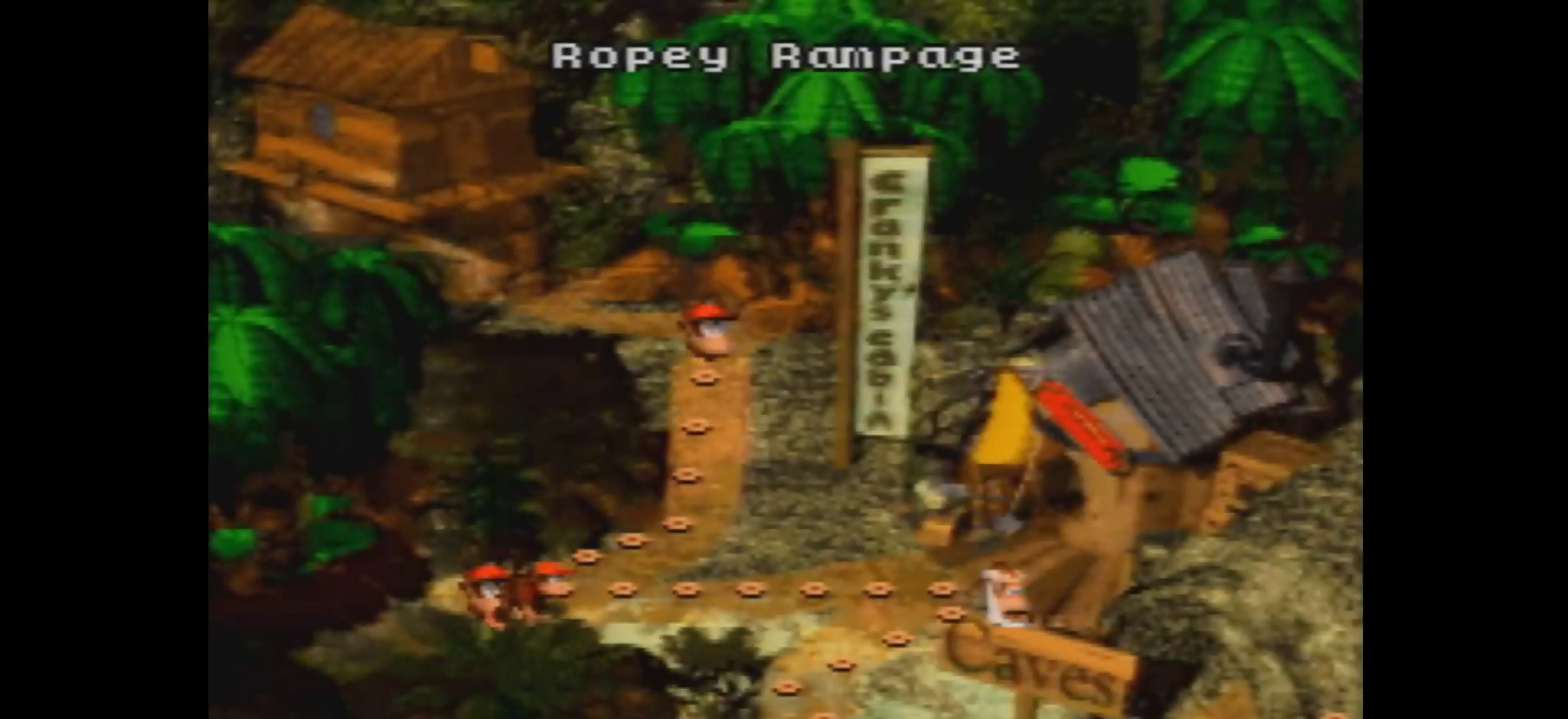
{"dt_ms": 700, "buttons": [], "events": [[450, "B", "down"], [500, "B", "up"]]}
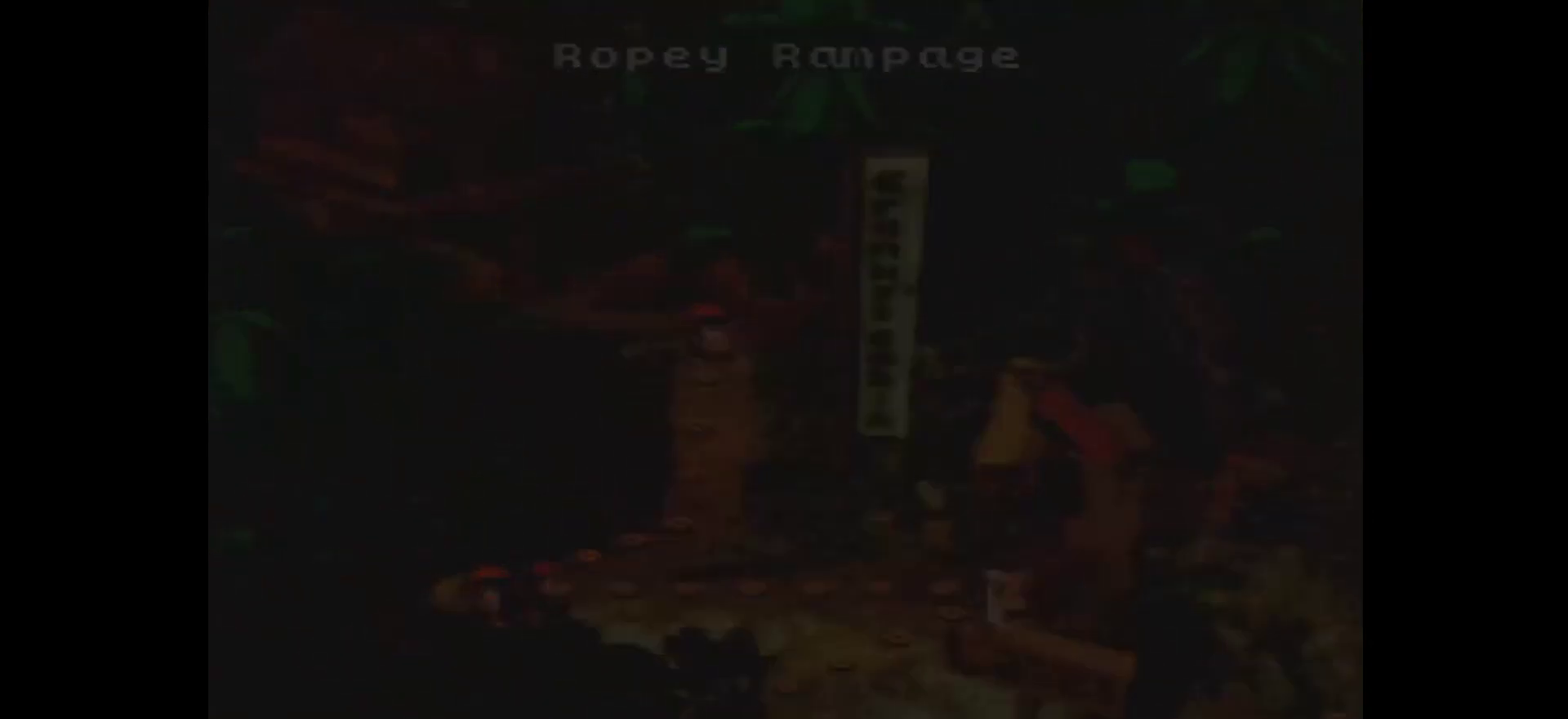
{"dt_ms": 400, "buttons": [], "events": []}
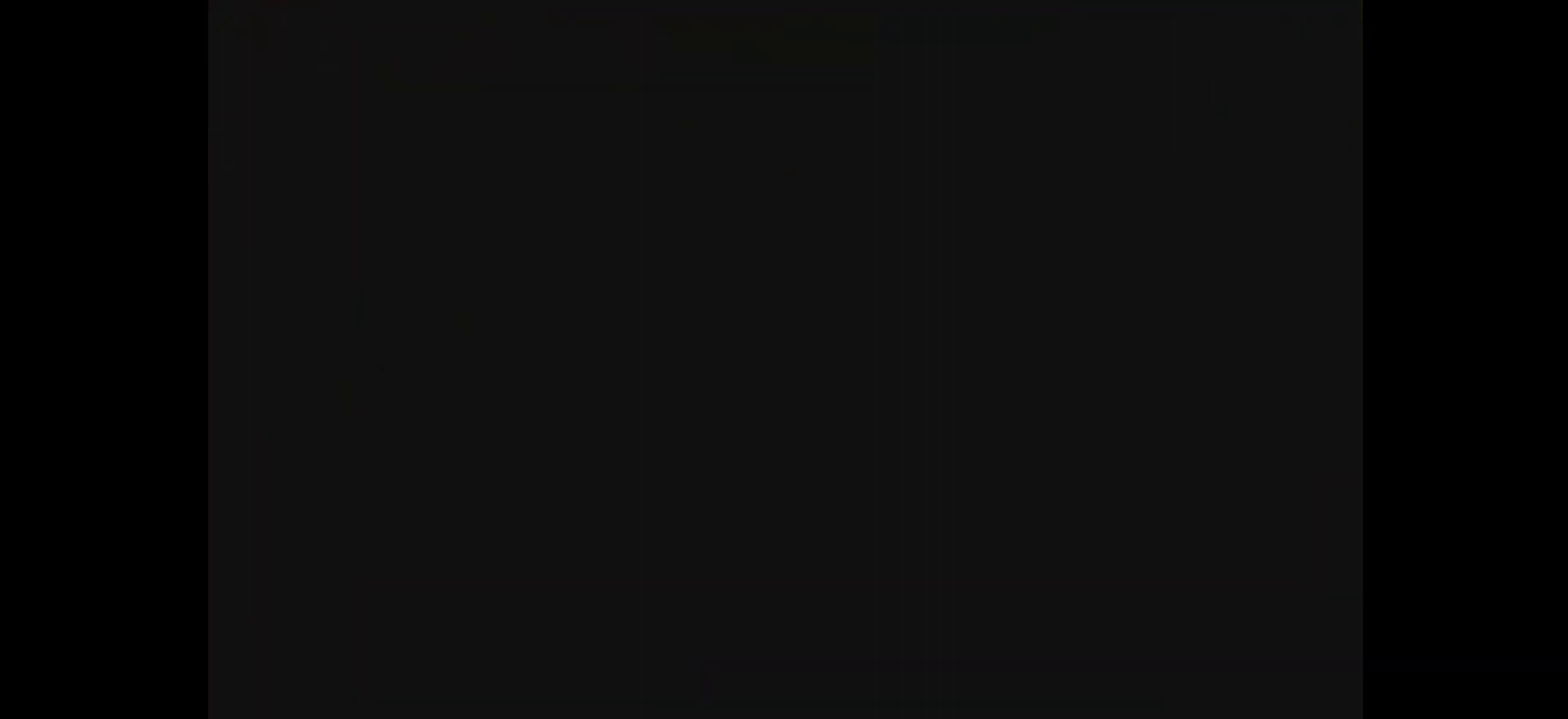
{"dt_ms": 200, "buttons": ["Y", "DPAD_RIGHT"], "events": [[17, "DPAD_RIGHT", "down"], [17, "Y", "down"]]}
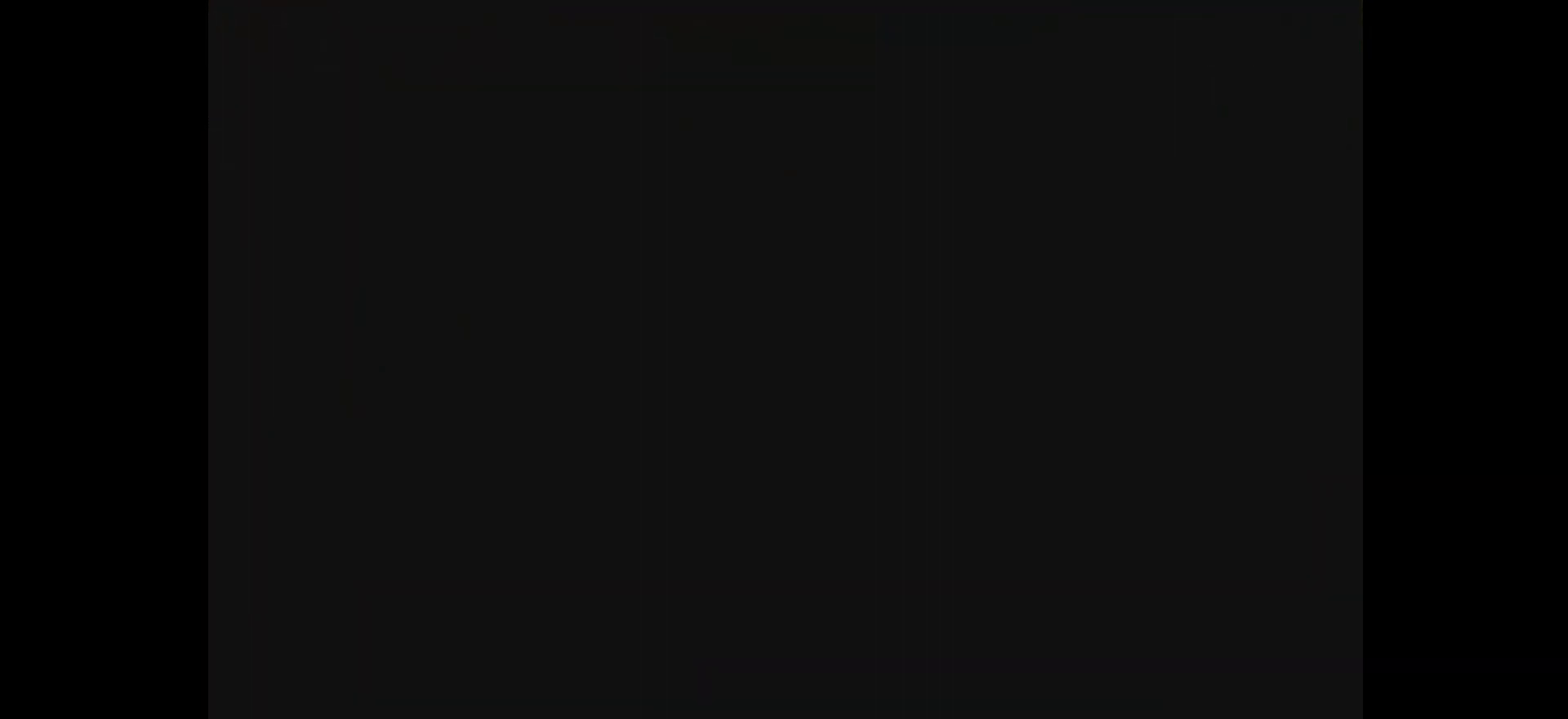
{"dt_ms": 700, "buttons": ["Y", "DPAD_RIGHT"], "events": []}
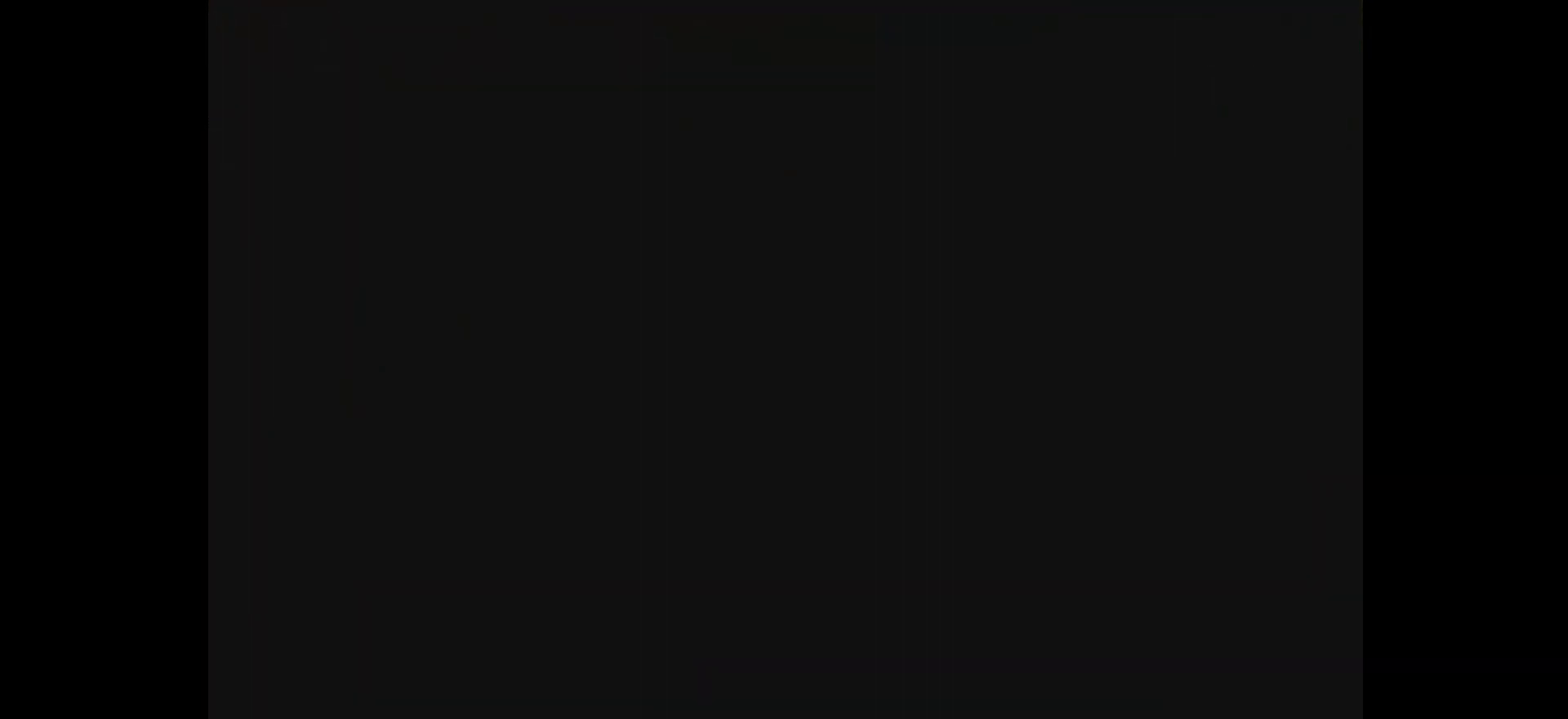
{"dt_ms": 500, "buttons": ["Y", "DPAD_RIGHT"], "events": []}
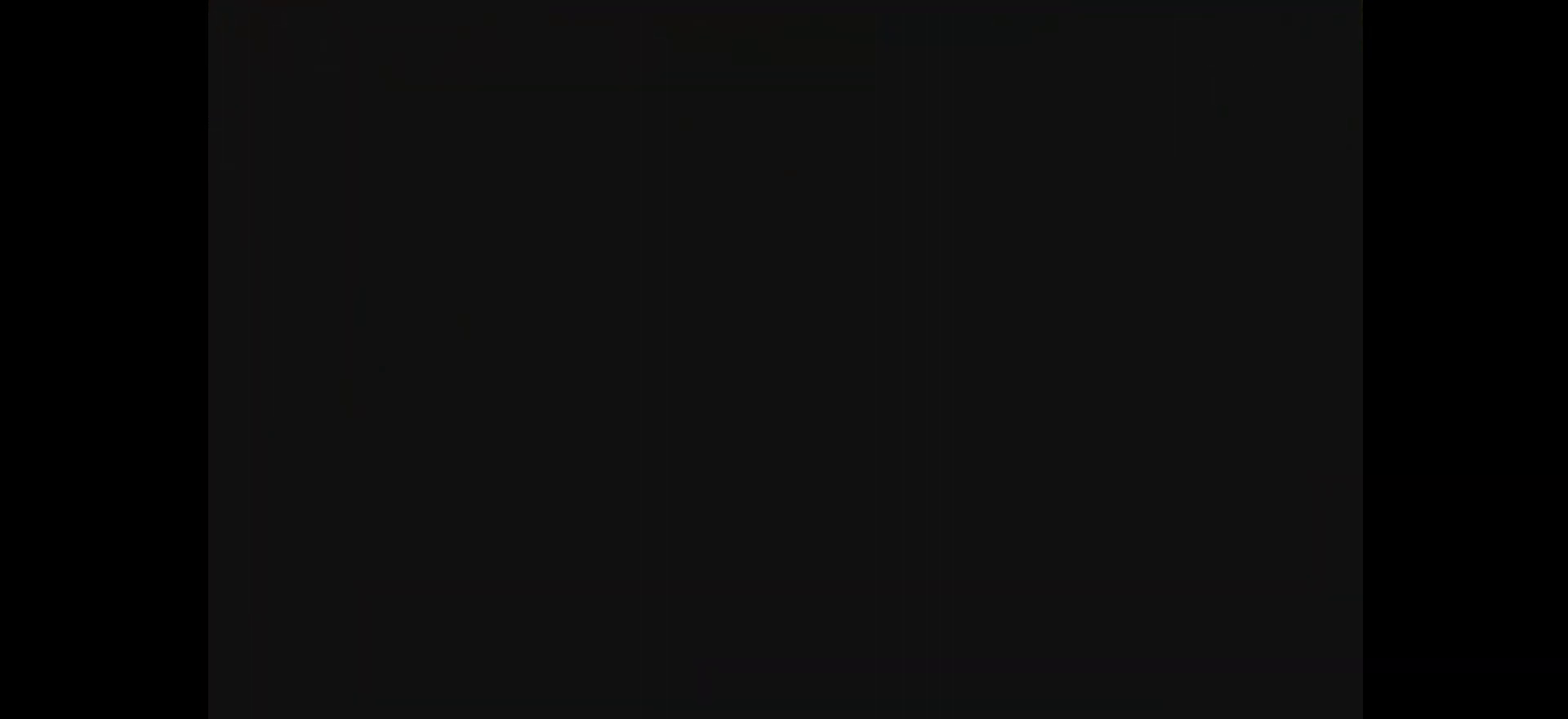
{"dt_ms": 500, "buttons": ["Y", "DPAD_RIGHT"], "events": []}
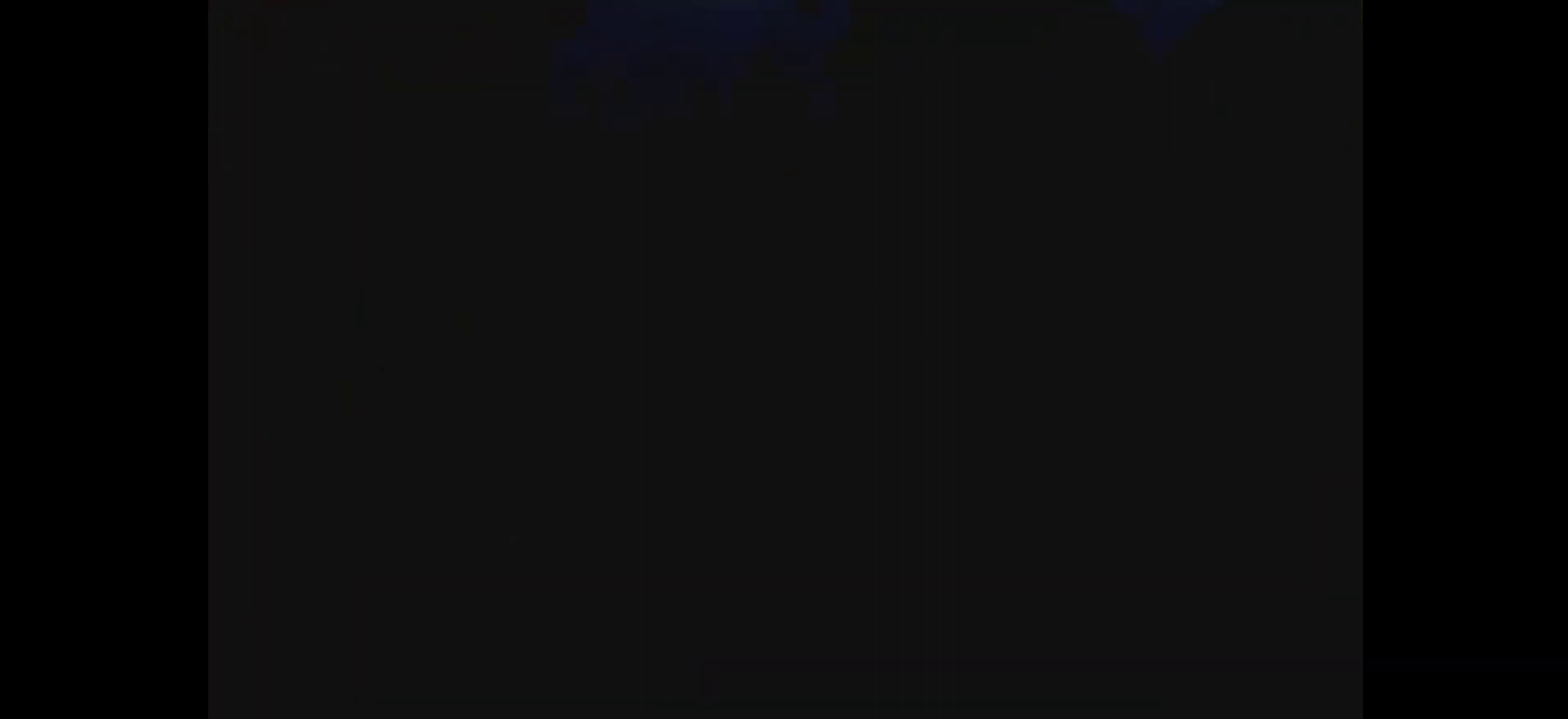
{"dt_ms": 500, "buttons": ["Y", "DPAD_RIGHT"], "events": []}
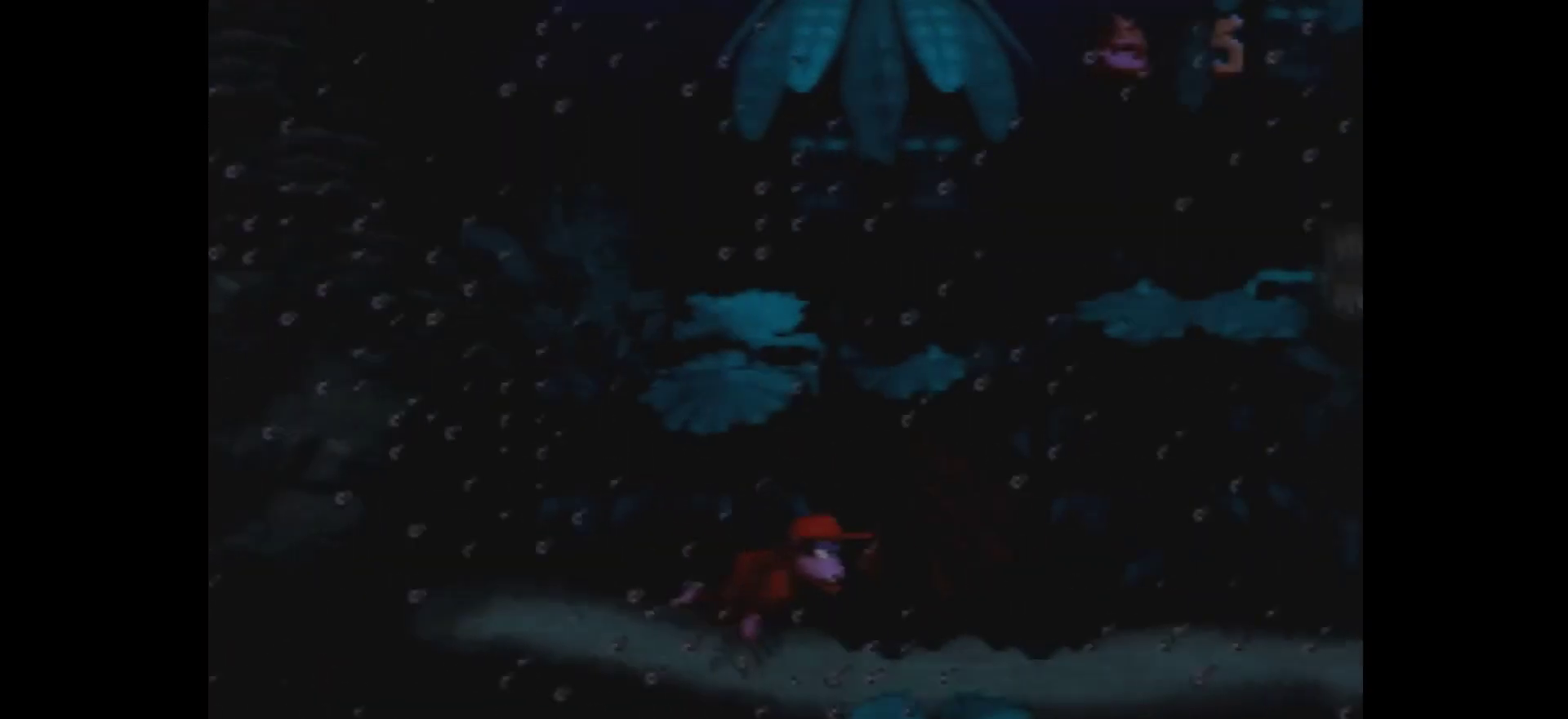
{"dt_ms": 400, "buttons": ["Y", "DPAD_RIGHT"], "events": []}
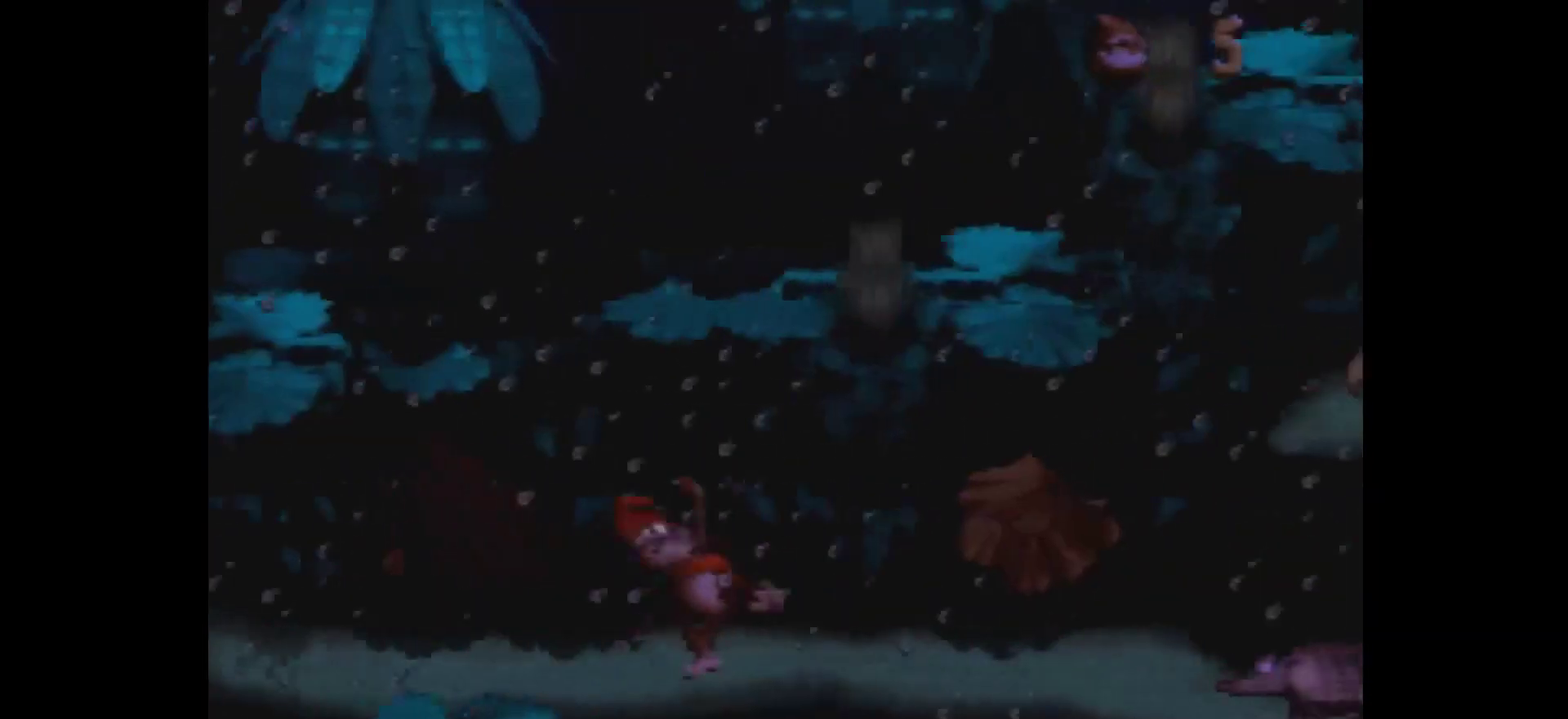
{"dt_ms": 200, "buttons": ["B", "Y", "DPAD_RIGHT"], "events": [[133, "B", "down"]]}
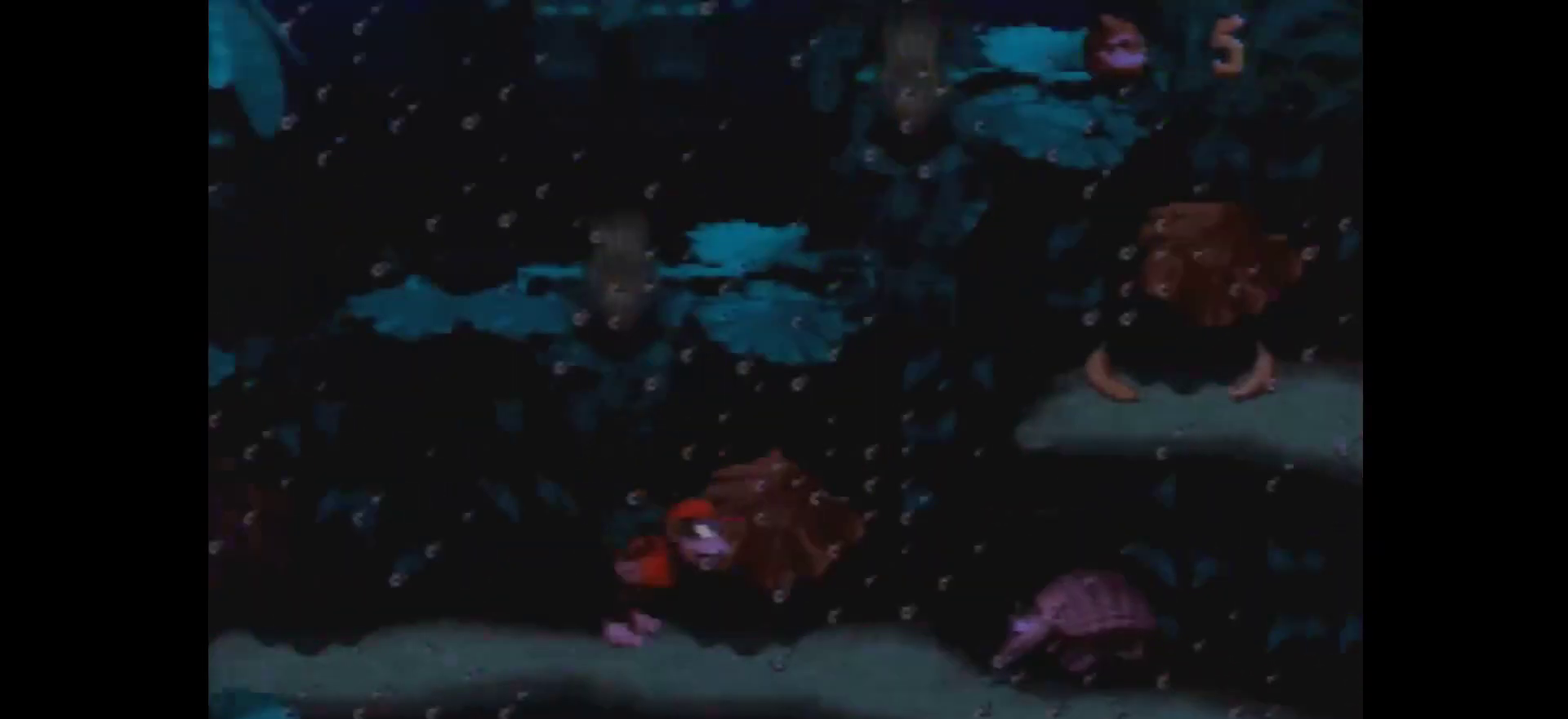
{"dt_ms": 100, "buttons": ["Y", "DPAD_RIGHT"], "events": [[17, "B", "up"]]}